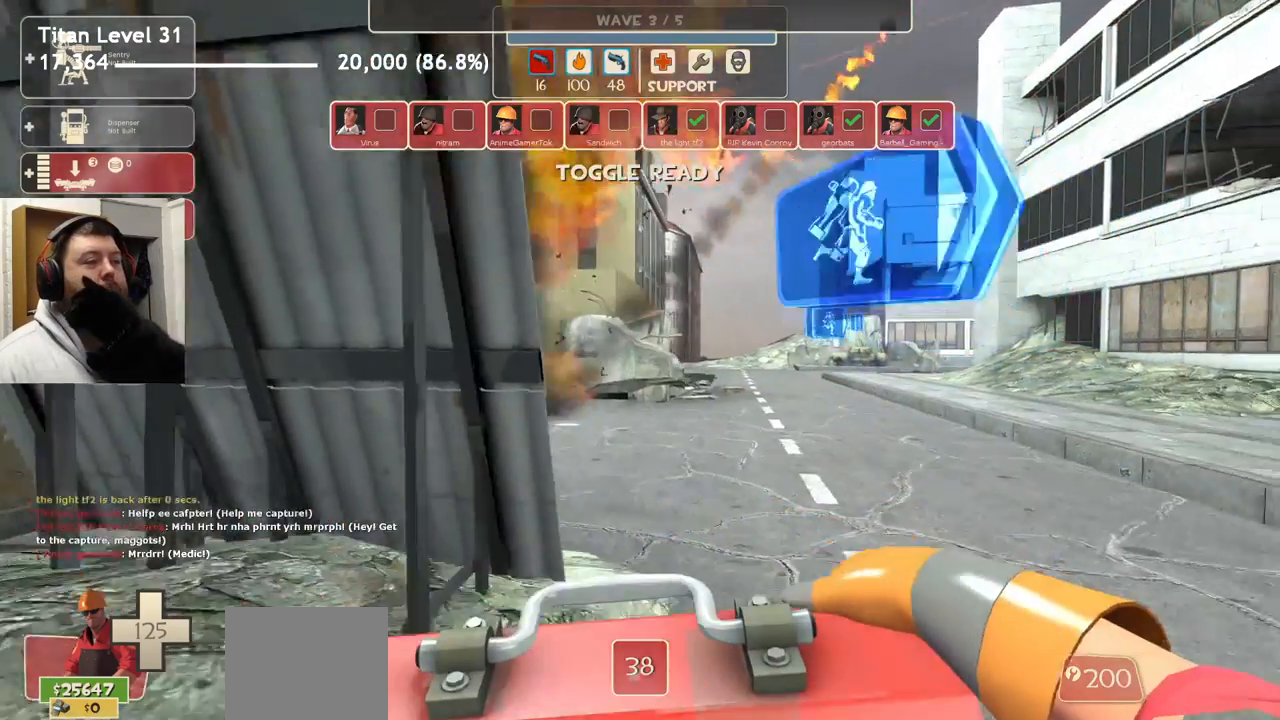
Gameplay with a controller (PlayStation layout); each line is a JSON object with the inputs held at the frame after it. "events" lists button and stick changes between this image and that frame as [ms after this image, input, new state], when the widget could be followed in between.
{"buttons": [], "left_stick": "center", "right_stick": "center", "events": [[217, "left_stick", "center"]]}
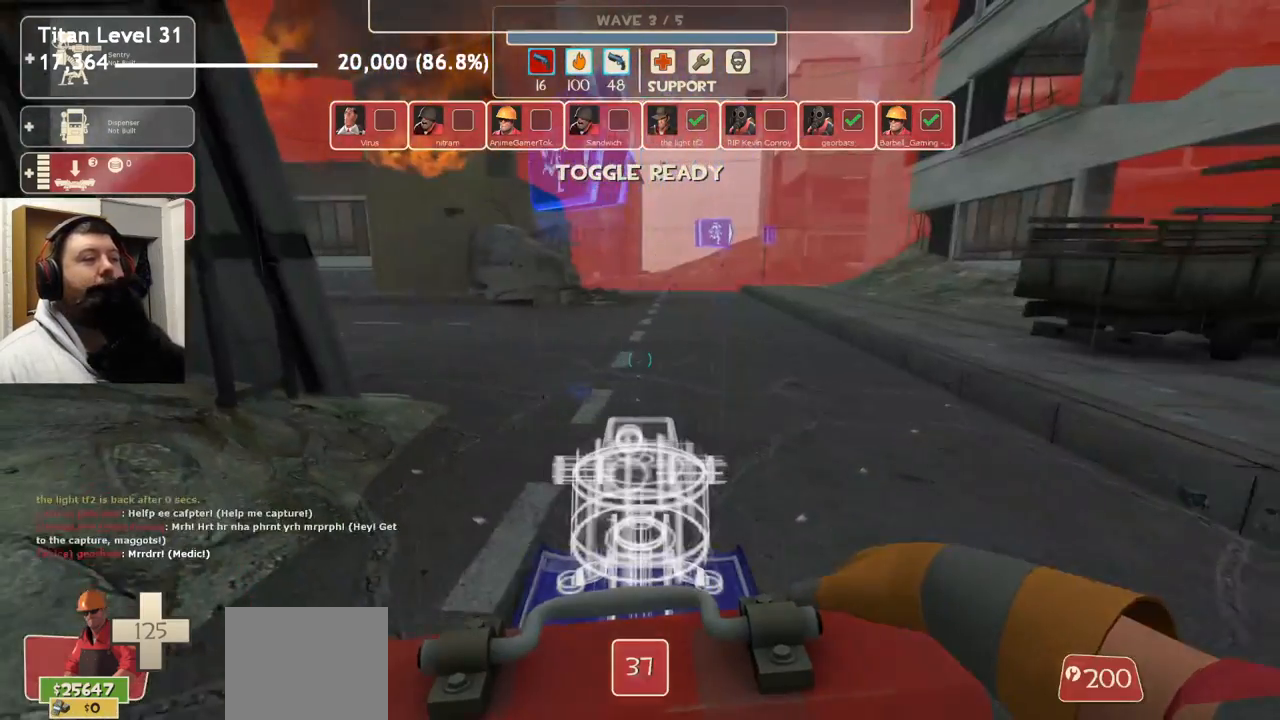
{"buttons": [], "left_stick": "up-right", "right_stick": "center", "events": [[183, "left_stick", "left"], [283, "left_stick", "up"], [433, "left_stick", "up-right"]]}
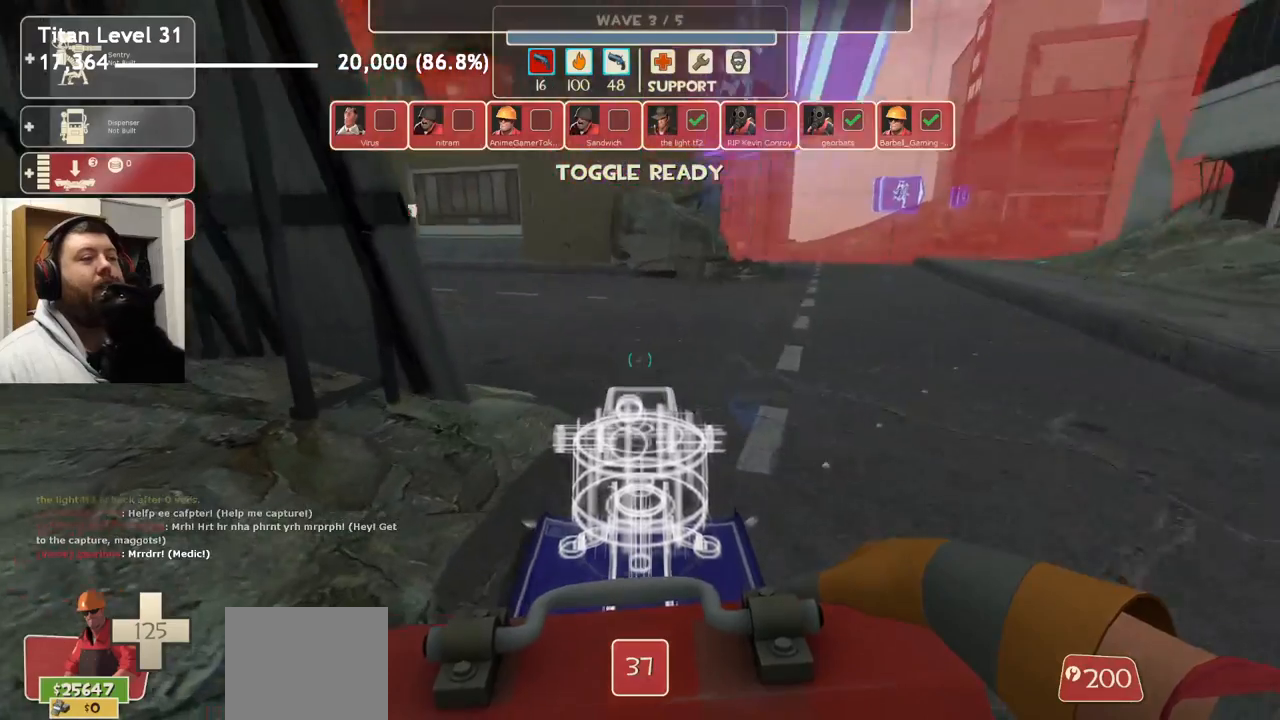
{"buttons": [], "left_stick": "up-right", "right_stick": "center", "events": [[100, "right_stick", "left"], [267, "right_stick", "center"]]}
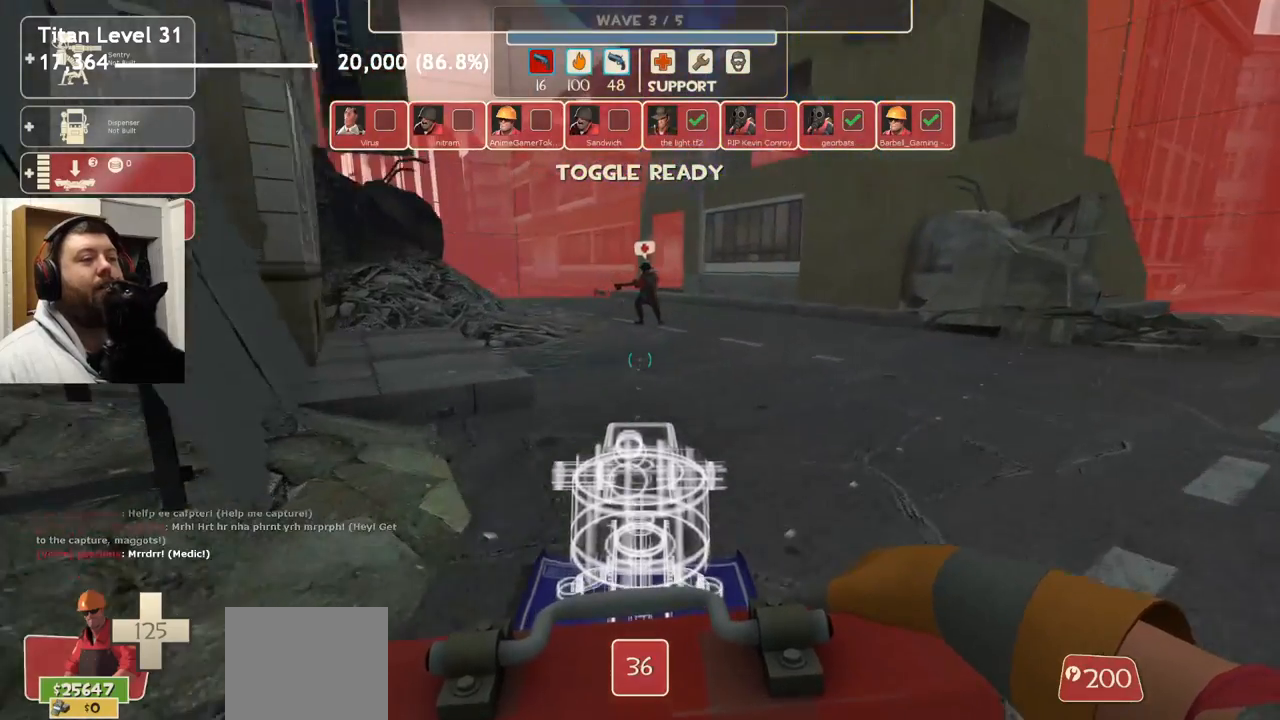
{"buttons": [], "left_stick": "up-right", "right_stick": "center", "events": [[50, "left_stick", "up"], [300, "left_stick", "up-right"]]}
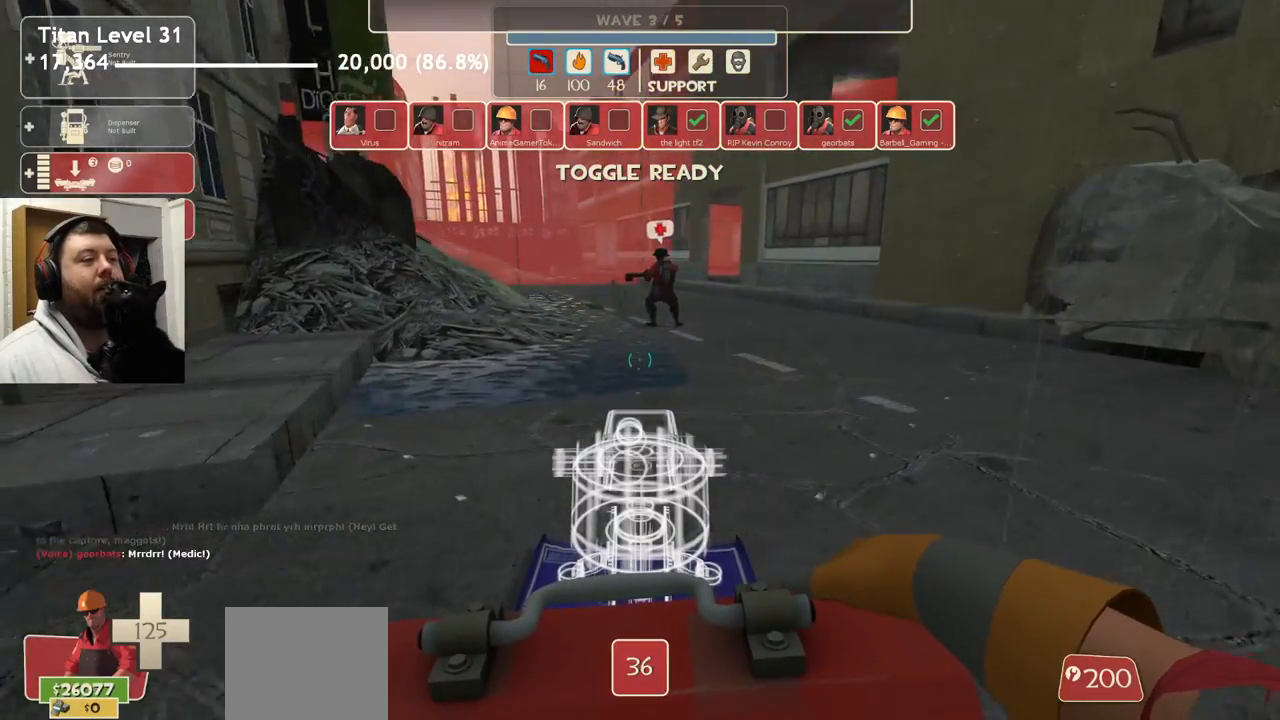
{"buttons": [], "left_stick": "up-right", "right_stick": "center", "events": [[100, "left_stick", "up"], [417, "left_stick", "up-right"]]}
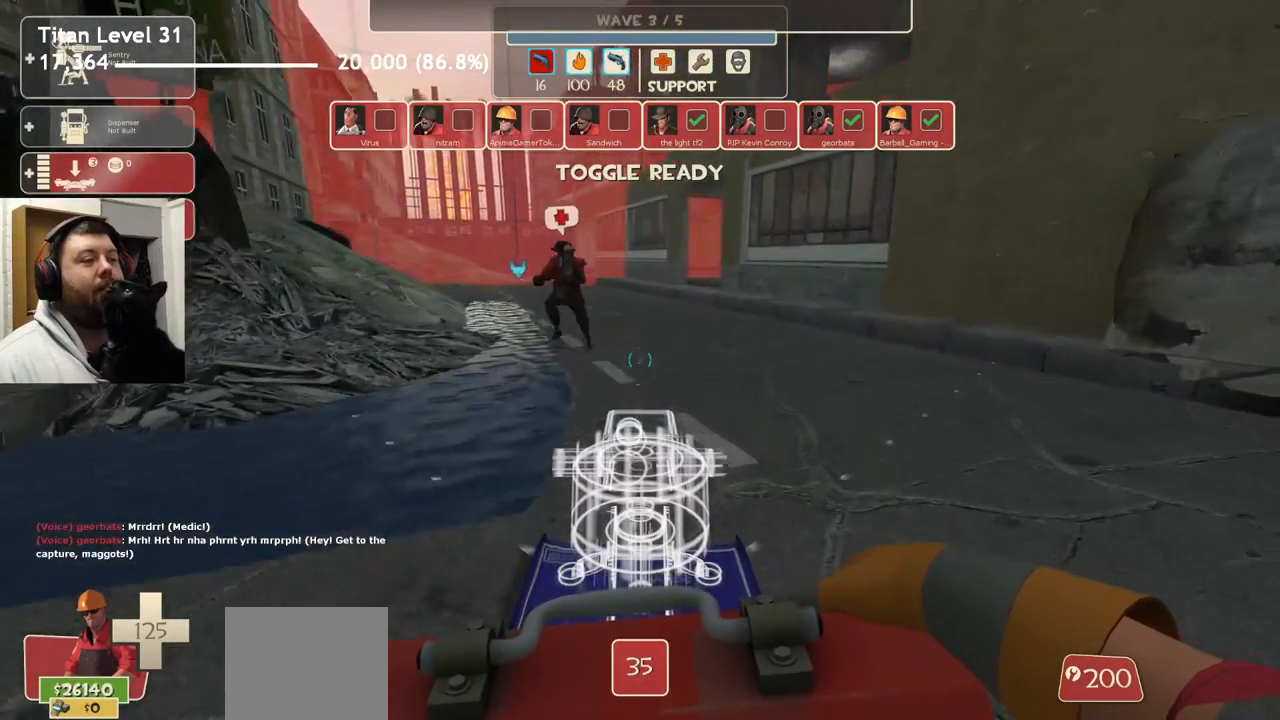
{"buttons": [], "left_stick": "up", "right_stick": "center", "events": [[350, "left_stick", "up"]]}
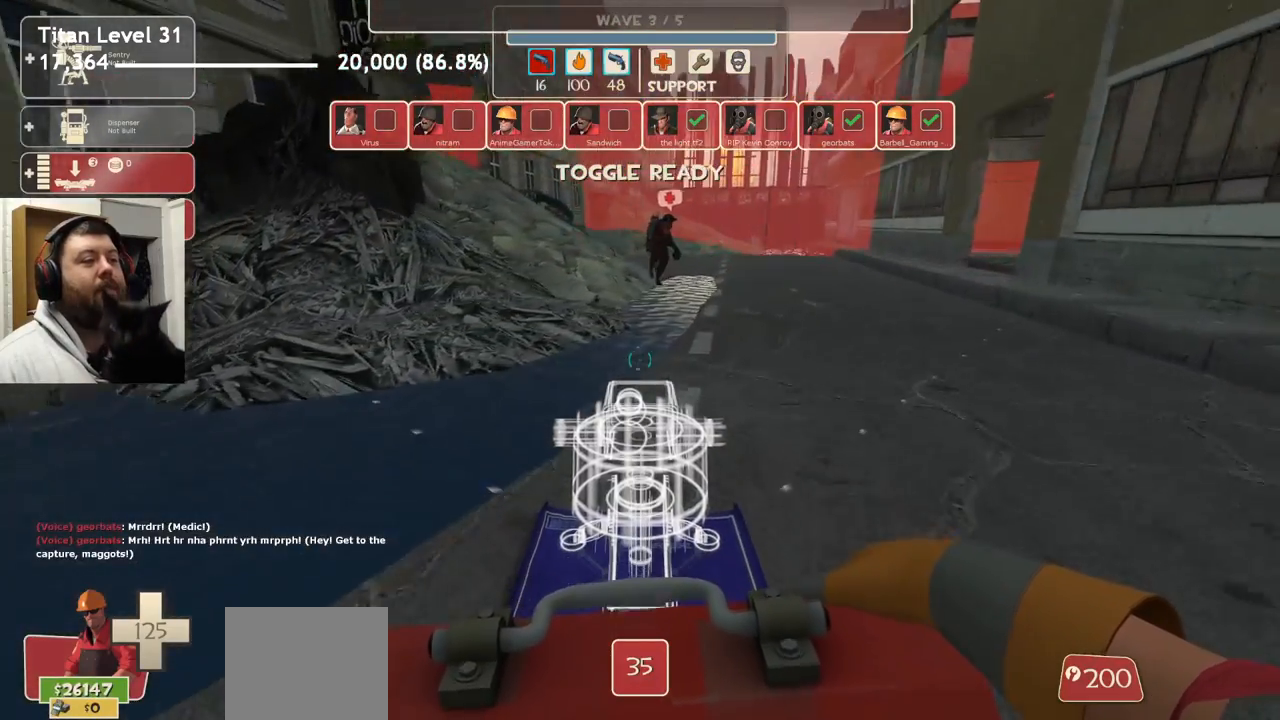
{"buttons": [], "left_stick": "up", "right_stick": "center", "events": [[50, "left_stick", "up-right"], [233, "left_stick", "up"]]}
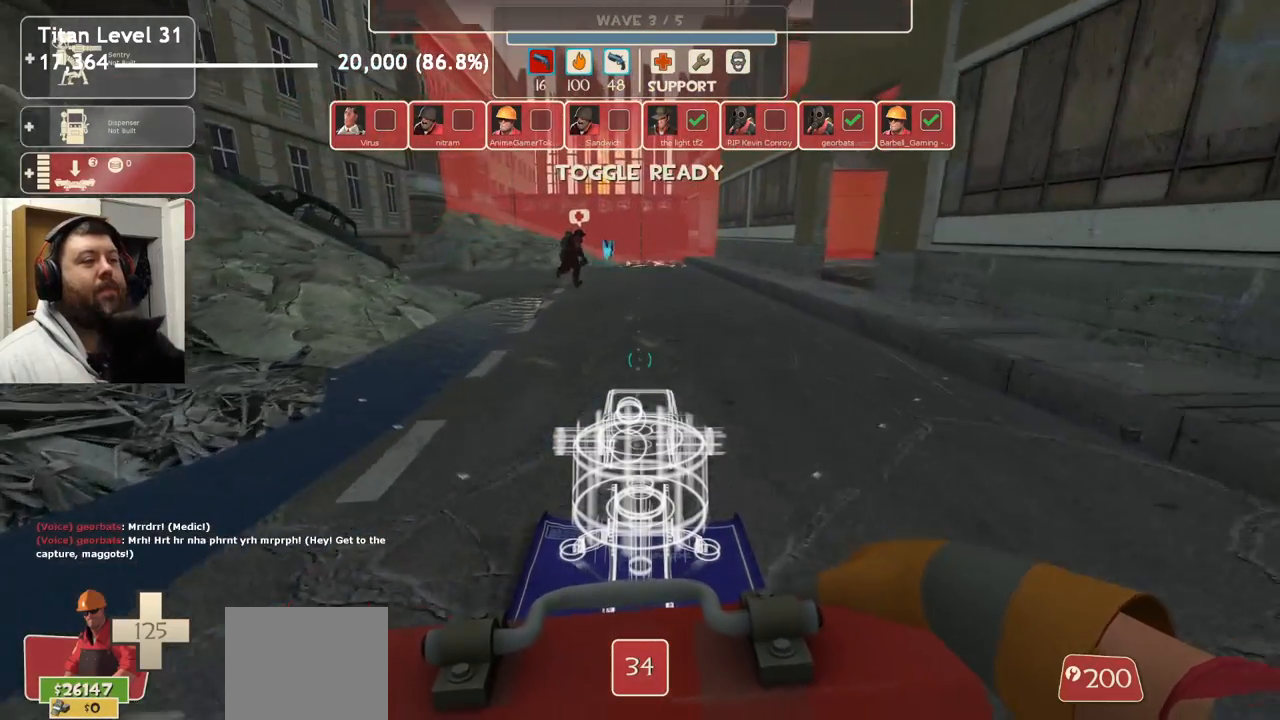
{"buttons": [], "left_stick": "up", "right_stick": "center", "events": []}
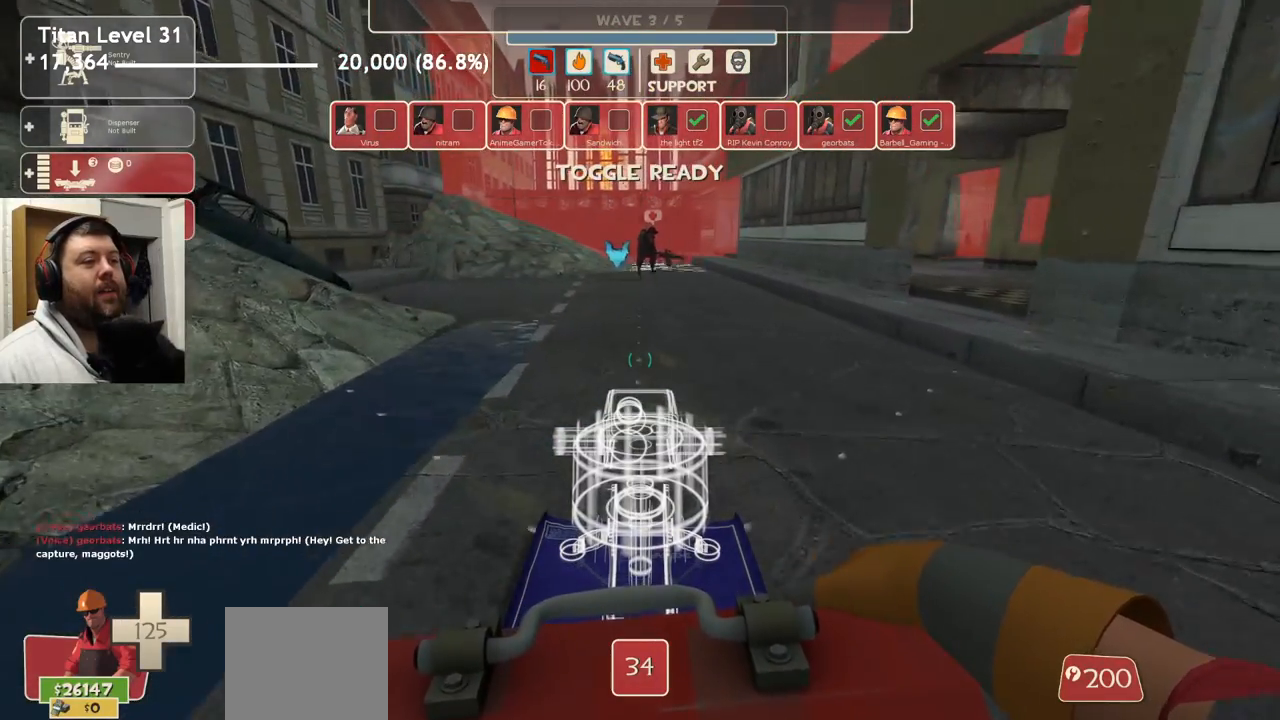
{"buttons": [], "left_stick": "up", "right_stick": "center", "events": [[167, "left_stick", "center"], [417, "left_stick", "up"]]}
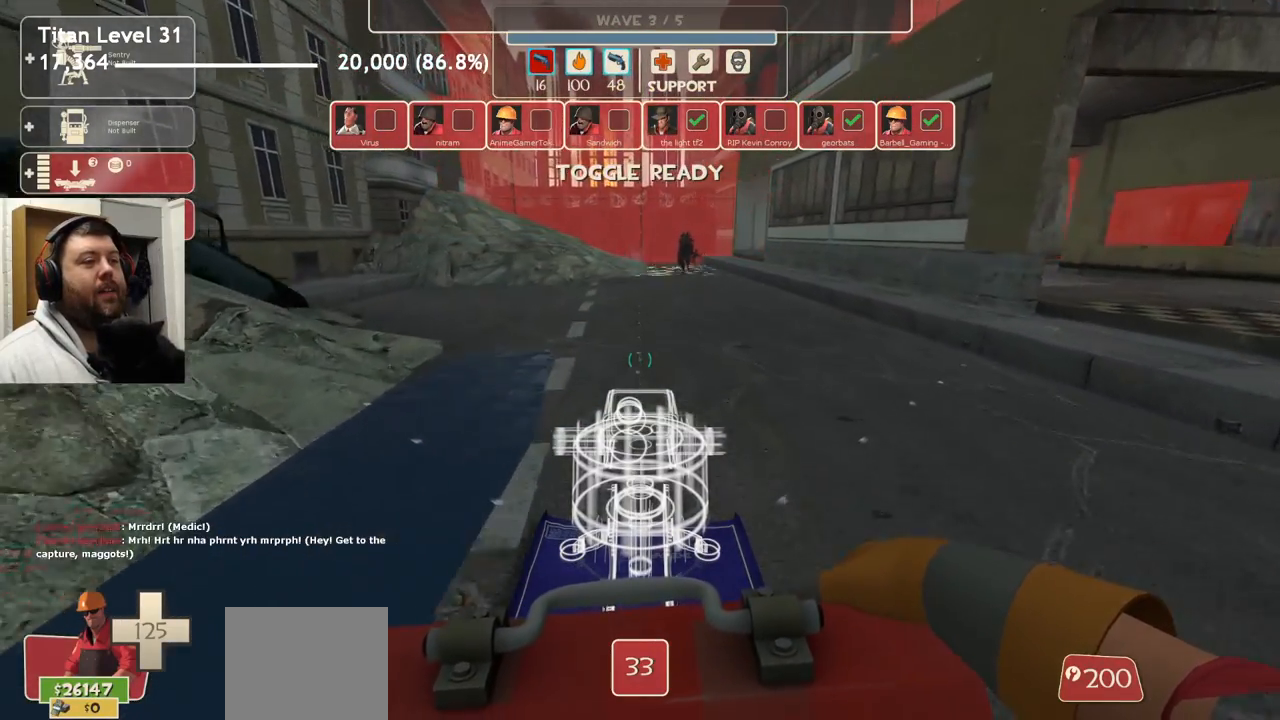
{"buttons": ["R2"], "left_stick": "center", "right_stick": "center", "events": [[133, "left_stick", "center"], [467, "R2", "down"]]}
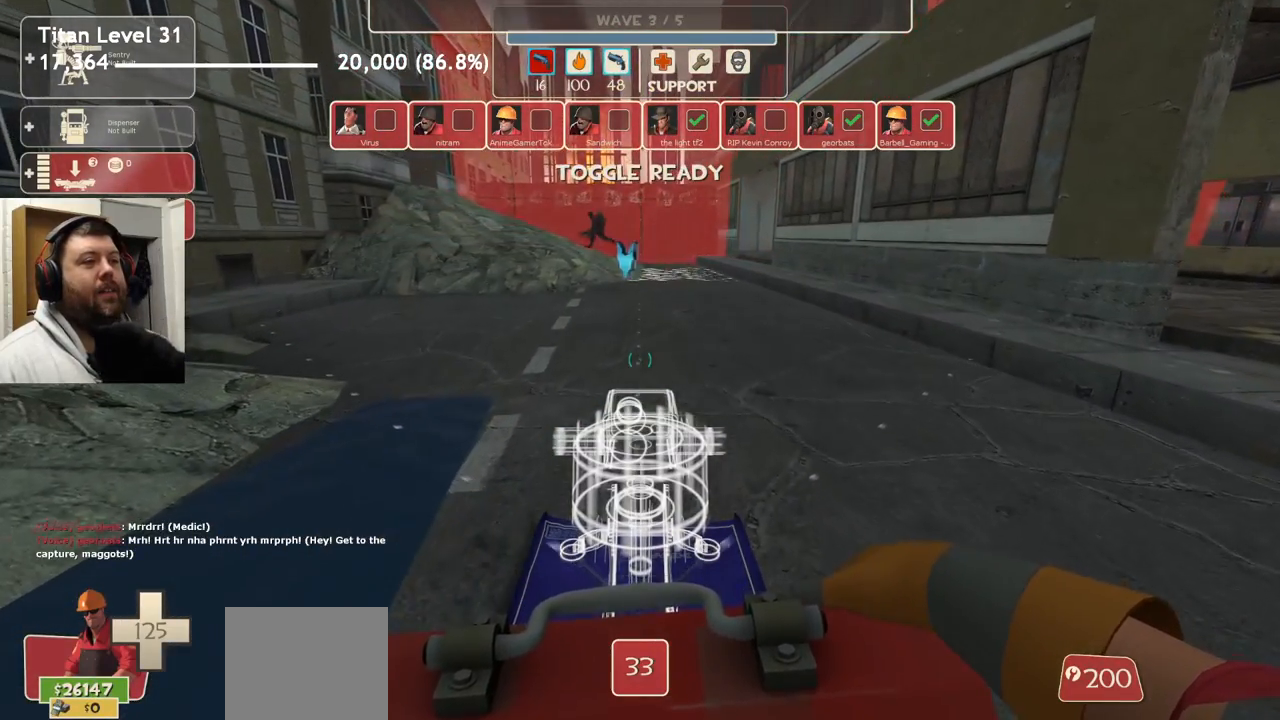
{"buttons": ["R2"], "left_stick": "center", "right_stick": "center", "events": []}
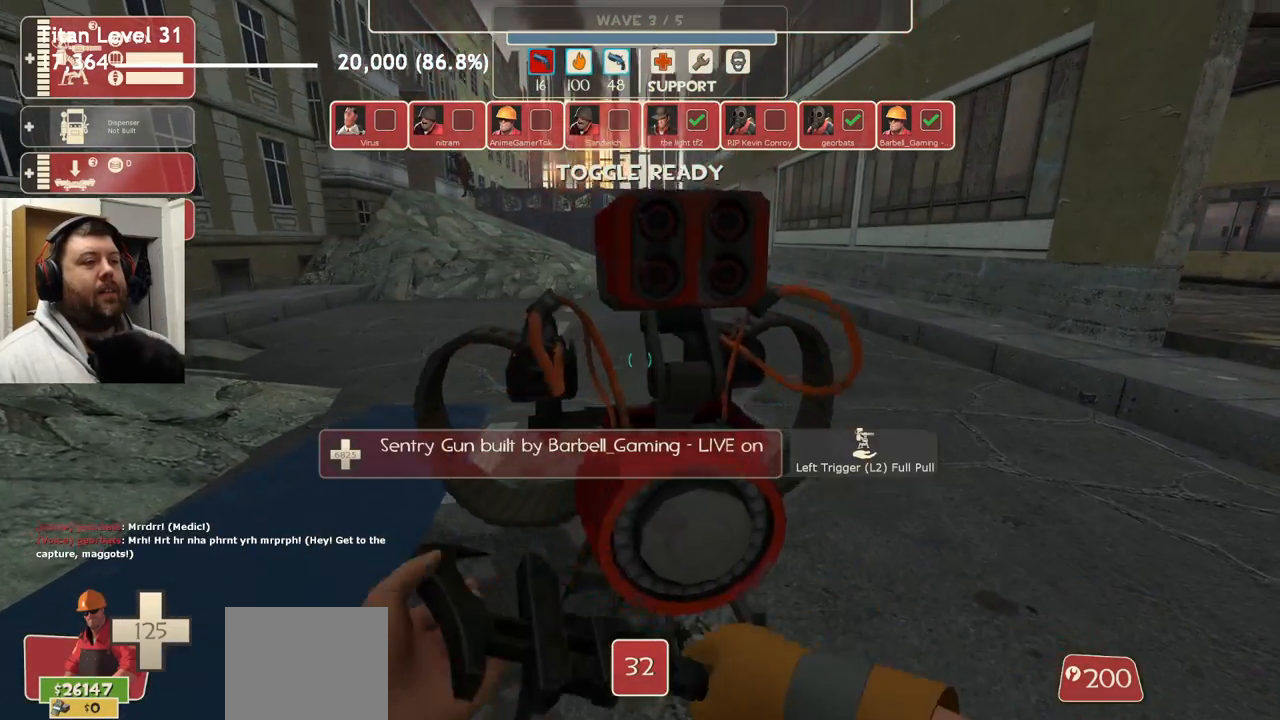
{"buttons": ["R2"], "left_stick": "center", "right_stick": "center", "events": [[33, "right_stick", "down"], [133, "right_stick", "center"]]}
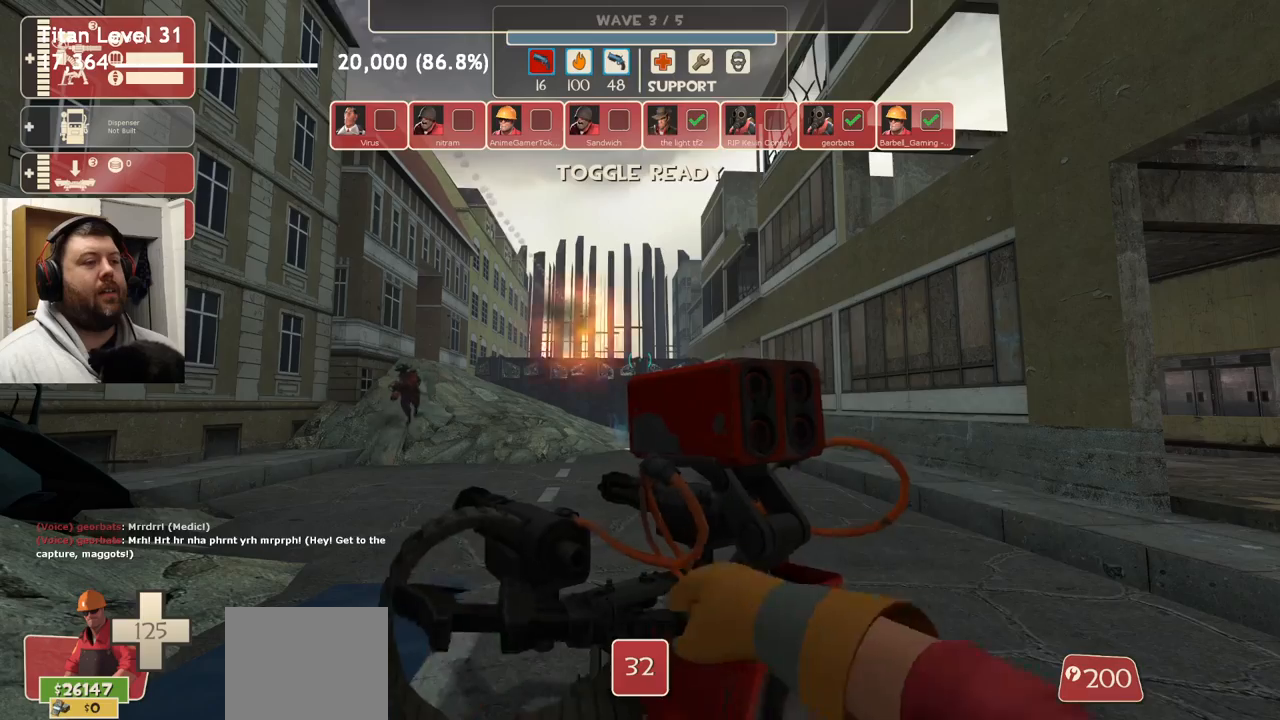
{"buttons": [], "left_stick": "left", "right_stick": "left", "events": [[317, "left_stick", "down-left"], [350, "right_stick", "left"], [417, "R2", "up"], [500, "left_stick", "left"]]}
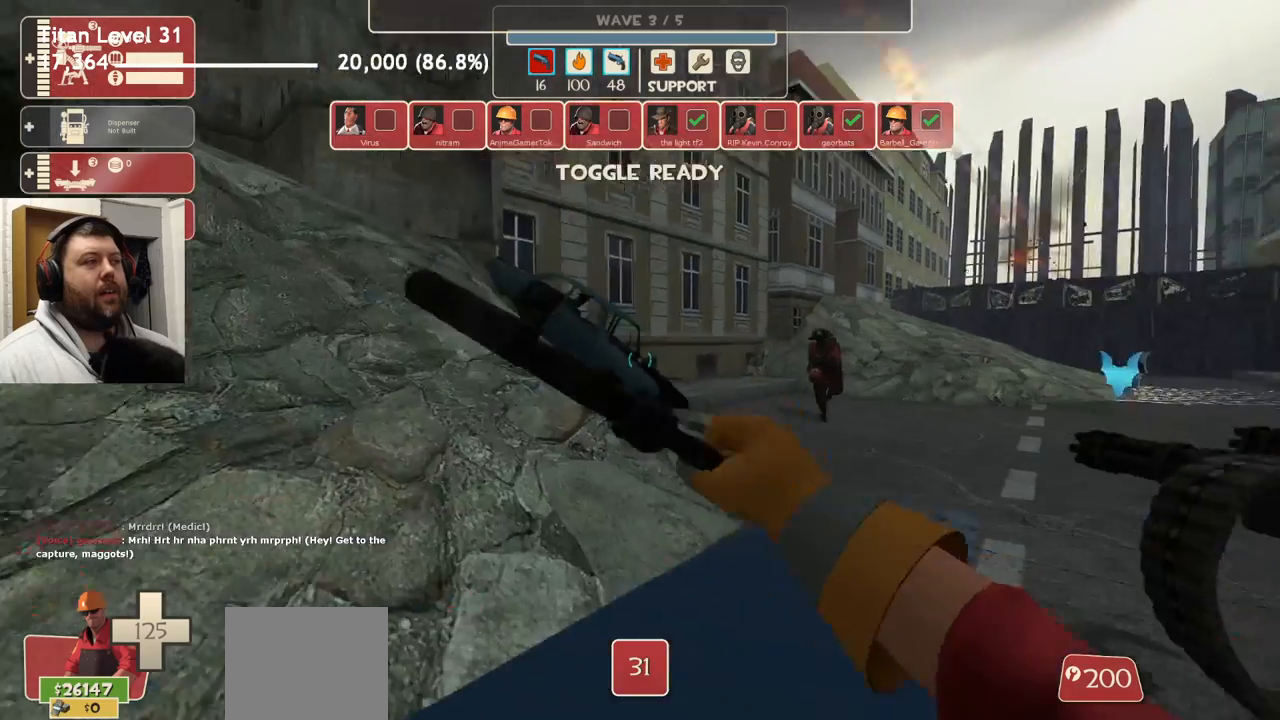
{"buttons": [], "left_stick": "left", "right_stick": "center", "events": [[17, "right_stick", "center"], [183, "right_stick", "left"], [367, "right_stick", "center"]]}
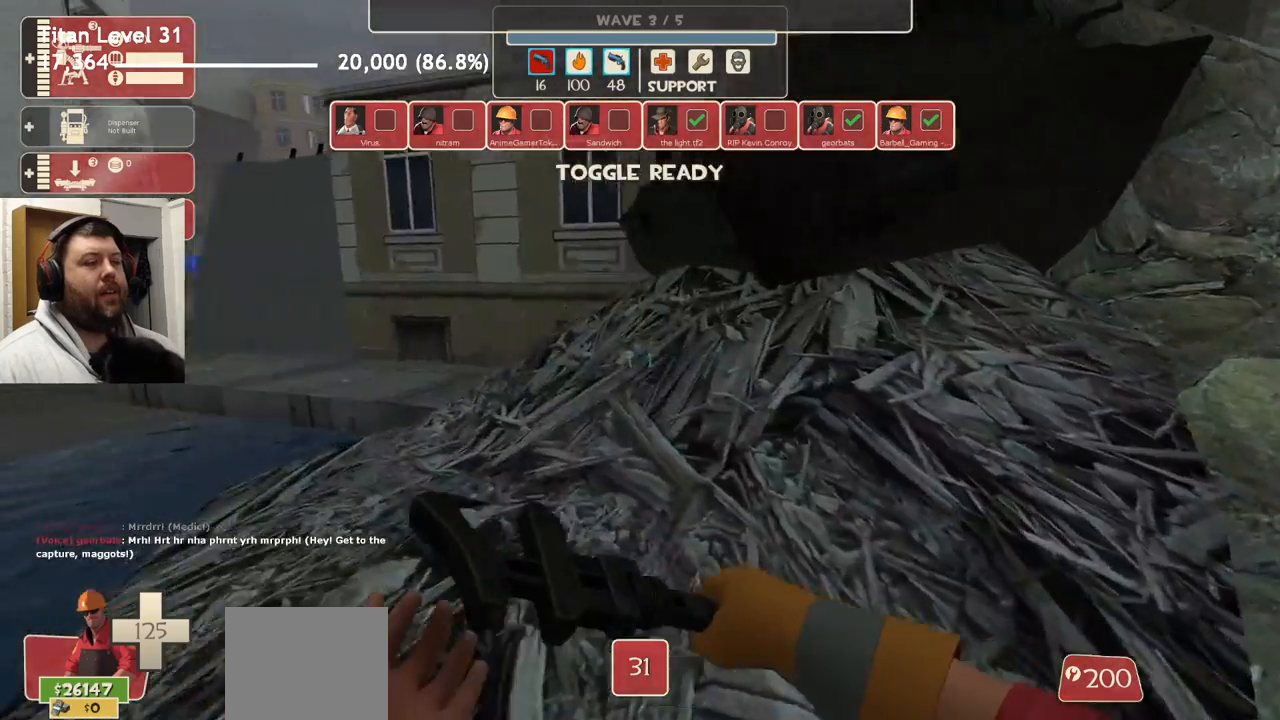
{"buttons": [], "left_stick": "up-left", "right_stick": "center", "events": [[17, "right_stick", "left"], [200, "right_stick", "center"], [217, "left_stick", "up-left"]]}
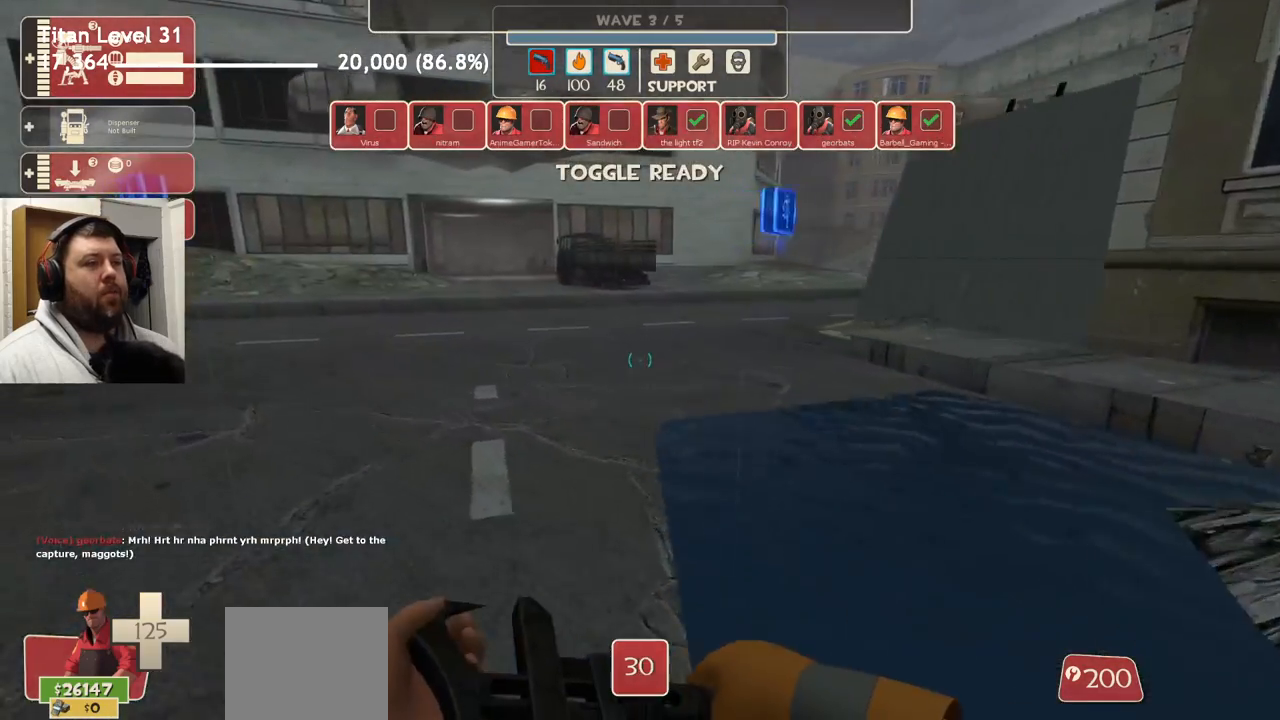
{"buttons": [], "left_stick": "up", "right_stick": "center", "events": [[100, "left_stick", "up"]]}
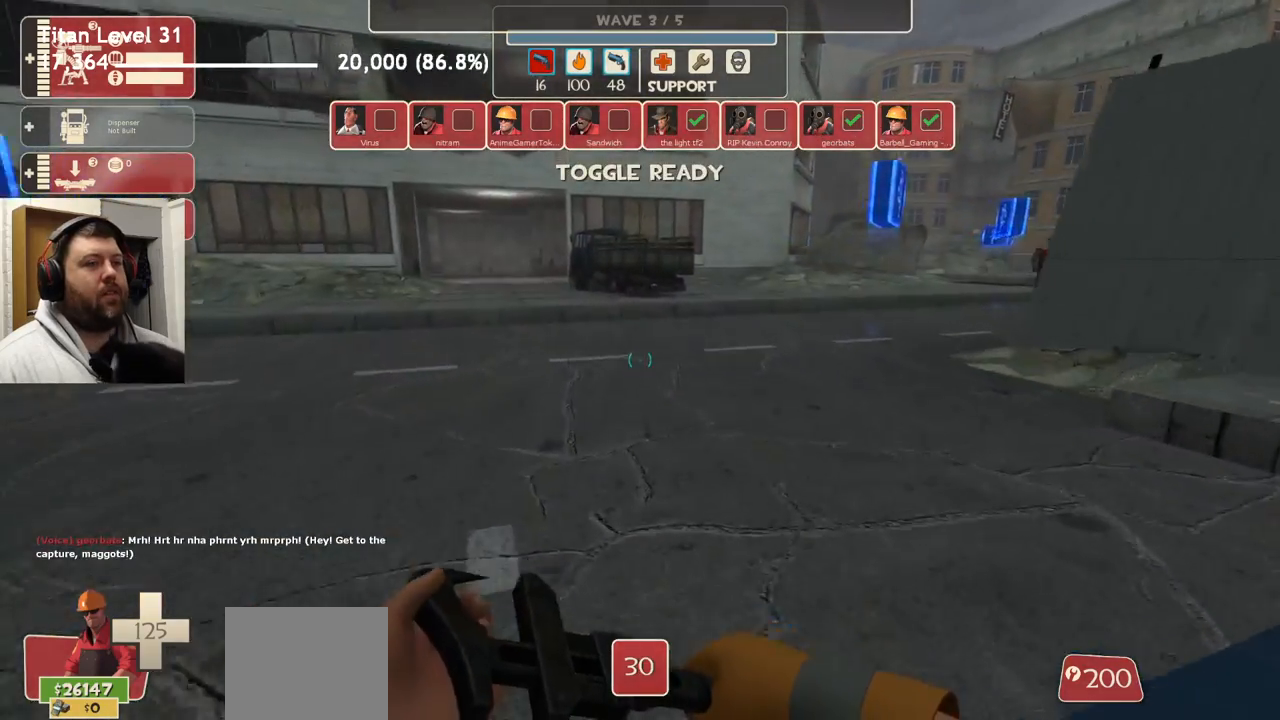
{"buttons": [], "left_stick": "up-right", "right_stick": "center", "events": [[183, "right_stick", "left"], [217, "left_stick", "up-right"], [400, "right_stick", "center"]]}
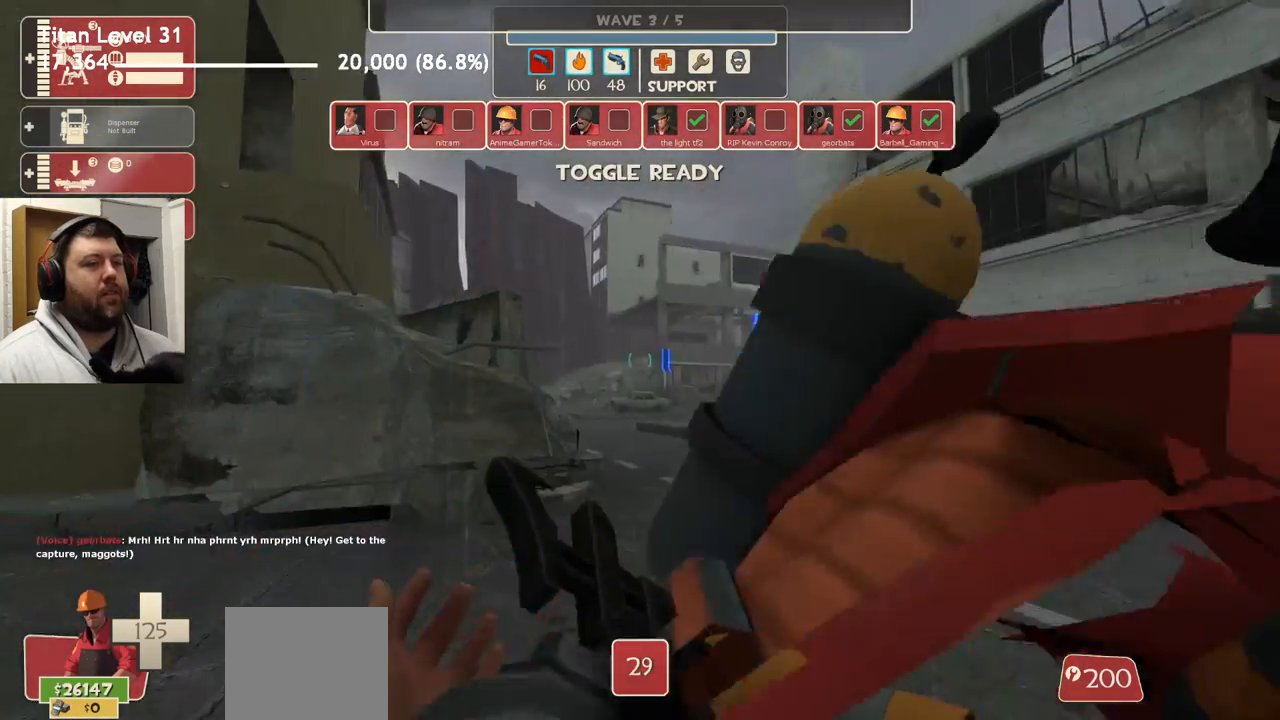
{"buttons": [], "left_stick": "up-right", "right_stick": "center", "events": []}
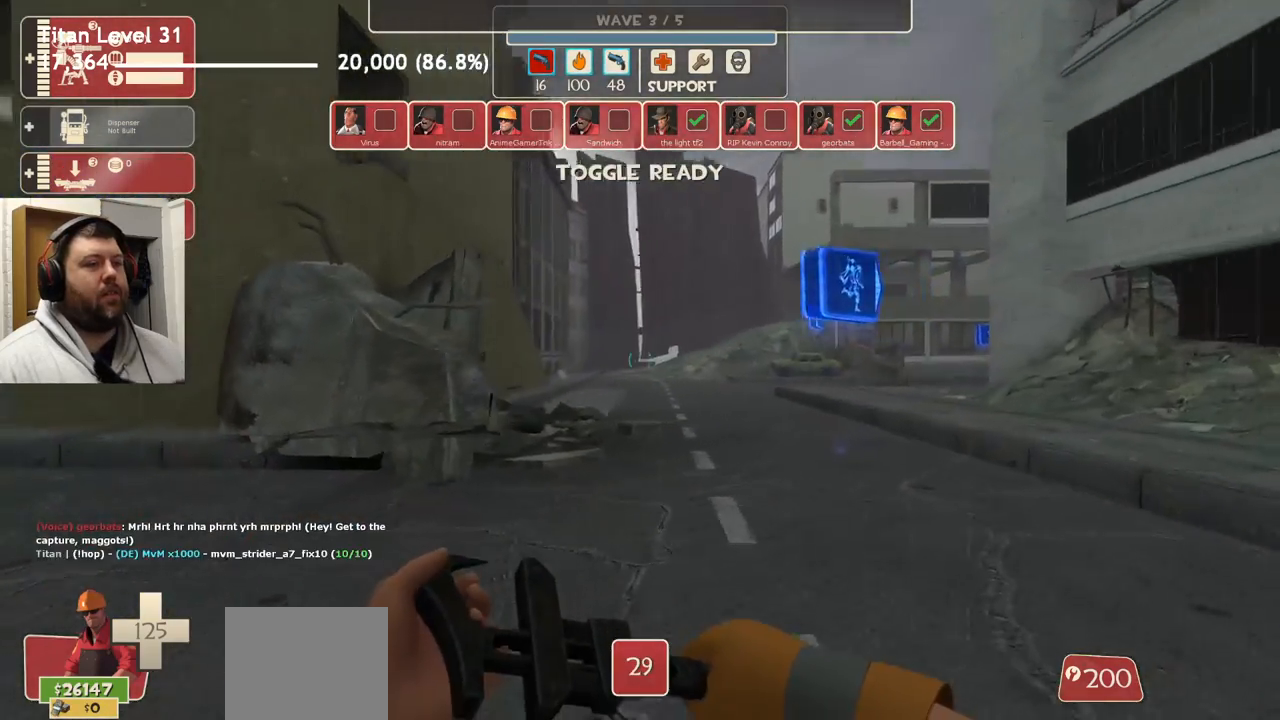
{"buttons": [], "left_stick": "right", "right_stick": "center", "events": [[67, "left_stick", "center"], [133, "right_stick", "left"], [317, "left_stick", "right"], [400, "right_stick", "center"]]}
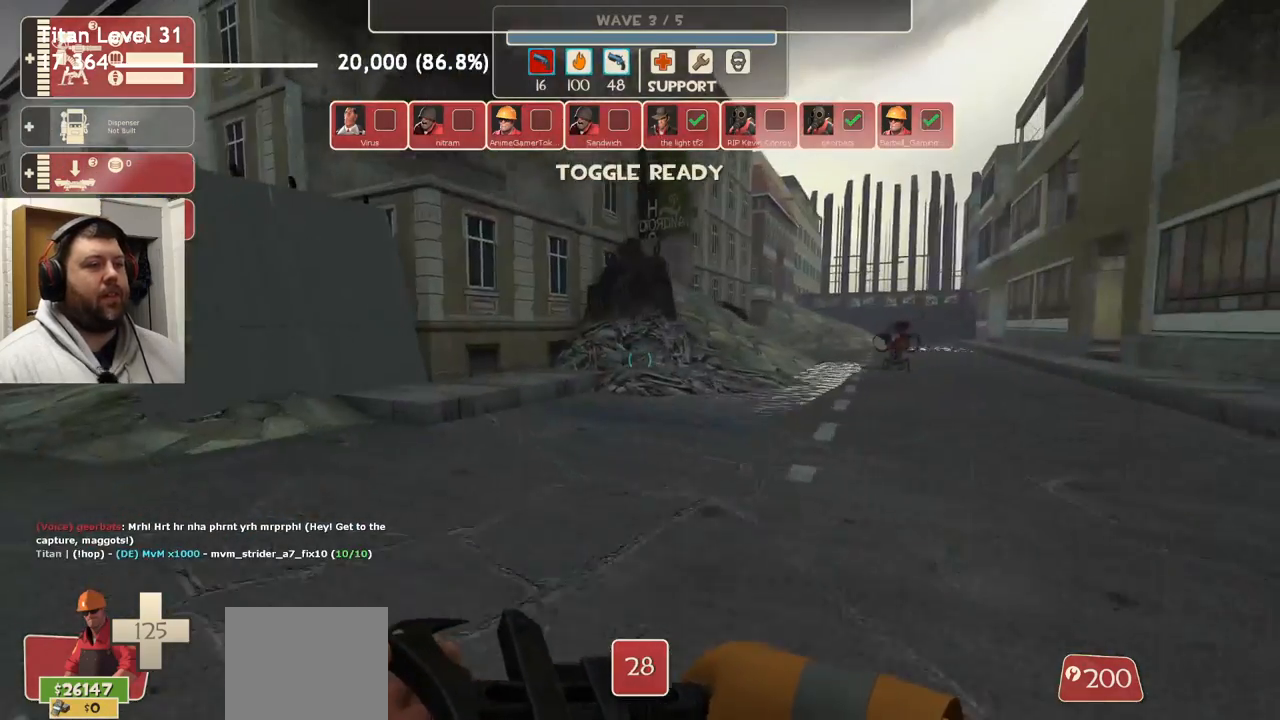
{"buttons": [], "left_stick": "center", "right_stick": "center", "events": [[17, "left_stick", "center"], [200, "DPAD_LEFT", "down"], [317, "DPAD_LEFT", "up"]]}
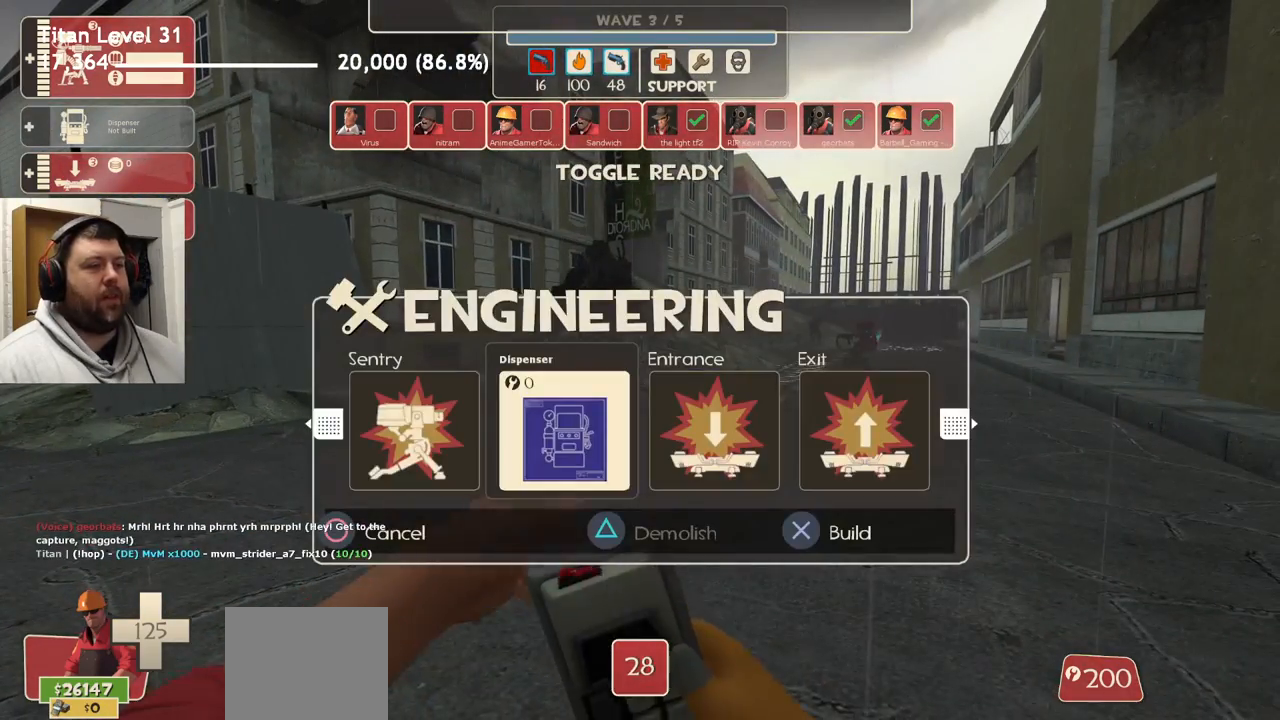
{"buttons": [], "left_stick": "center", "right_stick": "center", "events": [[267, "R2", "down"], [417, "R2", "up"]]}
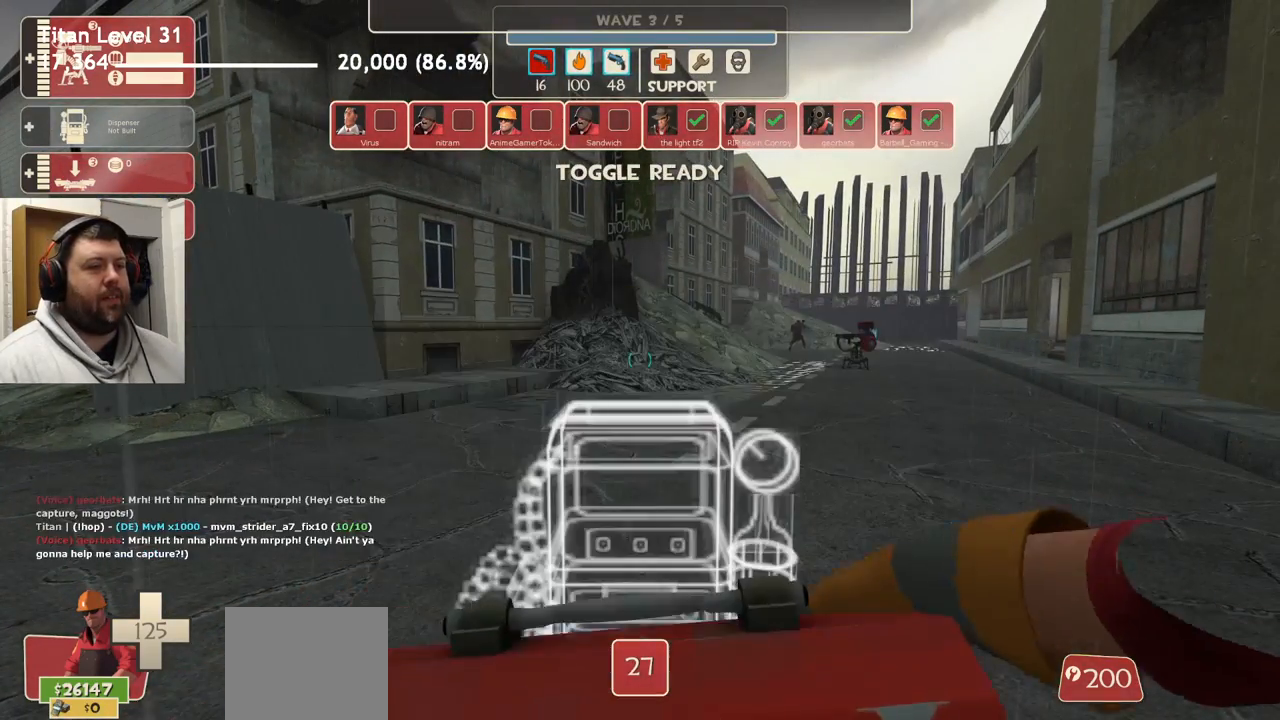
{"buttons": [], "left_stick": "down-right", "right_stick": "center", "events": [[100, "left_stick", "right"], [133, "right_stick", "up-right"], [183, "left_stick", "down-right"], [333, "right_stick", "center"]]}
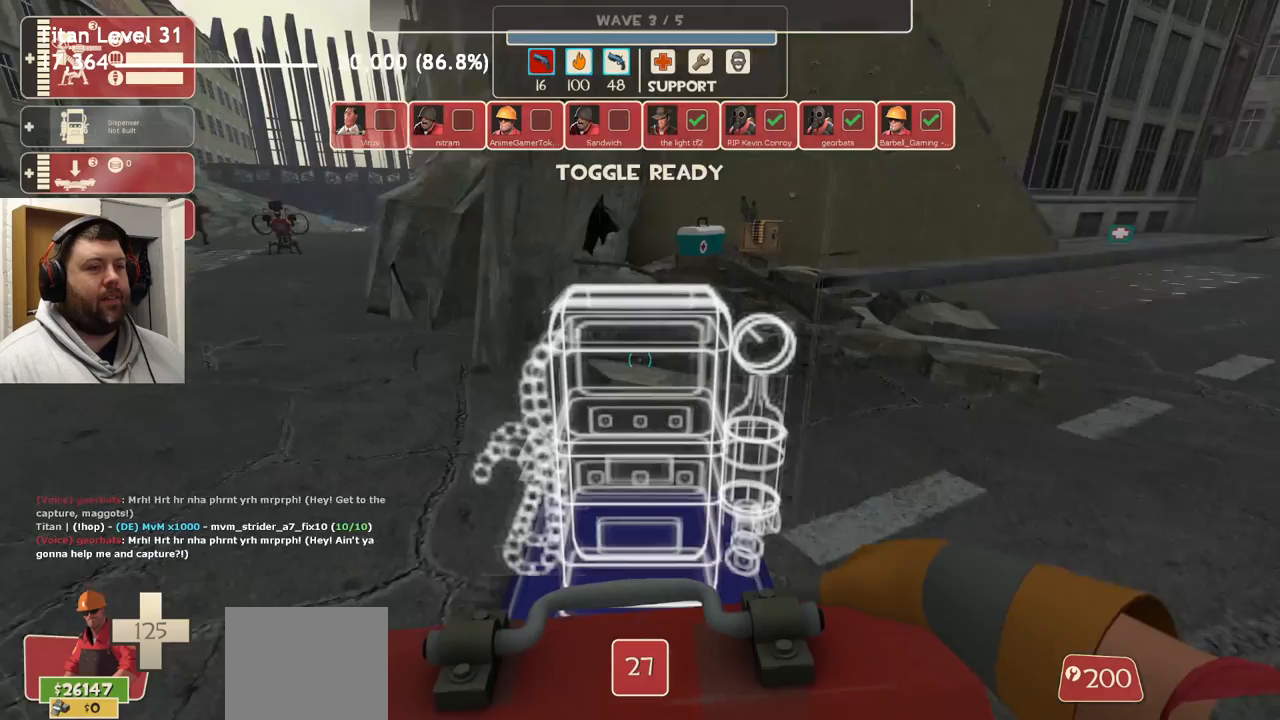
{"buttons": [], "left_stick": "center", "right_stick": "center", "events": [[167, "left_stick", "right"], [333, "left_stick", "up"], [467, "left_stick", "center"]]}
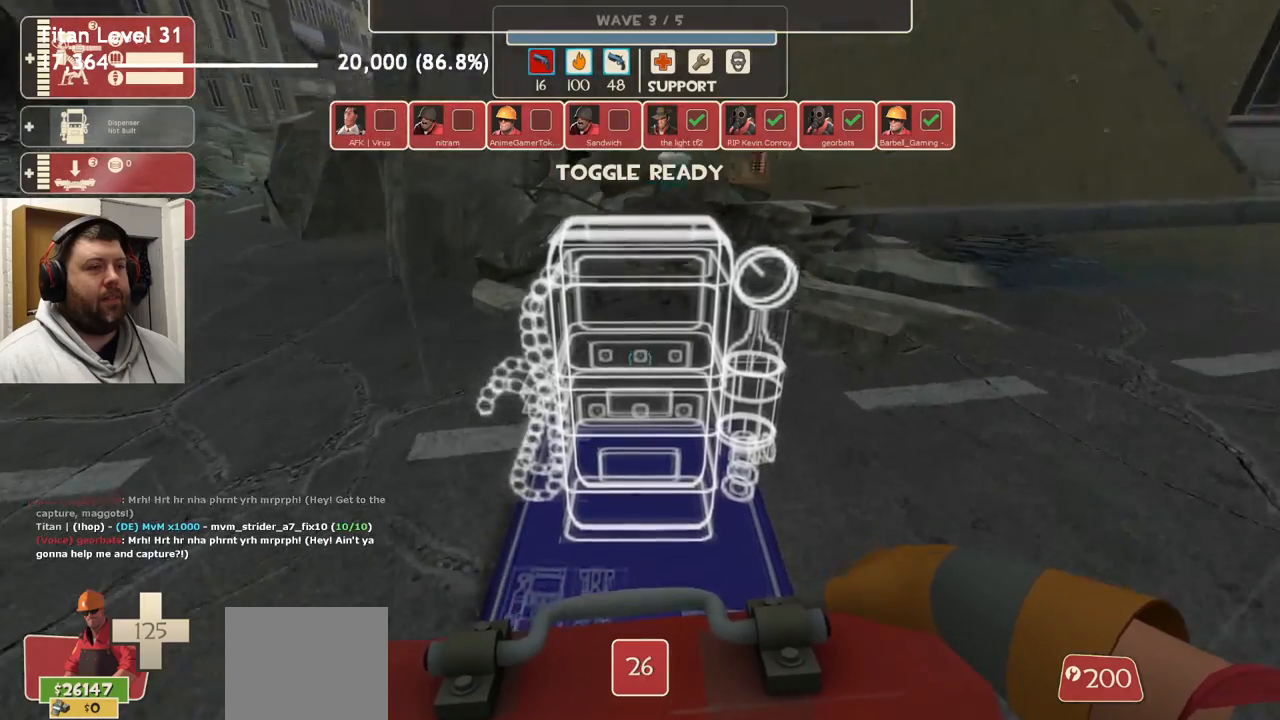
{"buttons": ["R2"], "left_stick": "center", "right_stick": "center", "events": [[433, "R2", "down"]]}
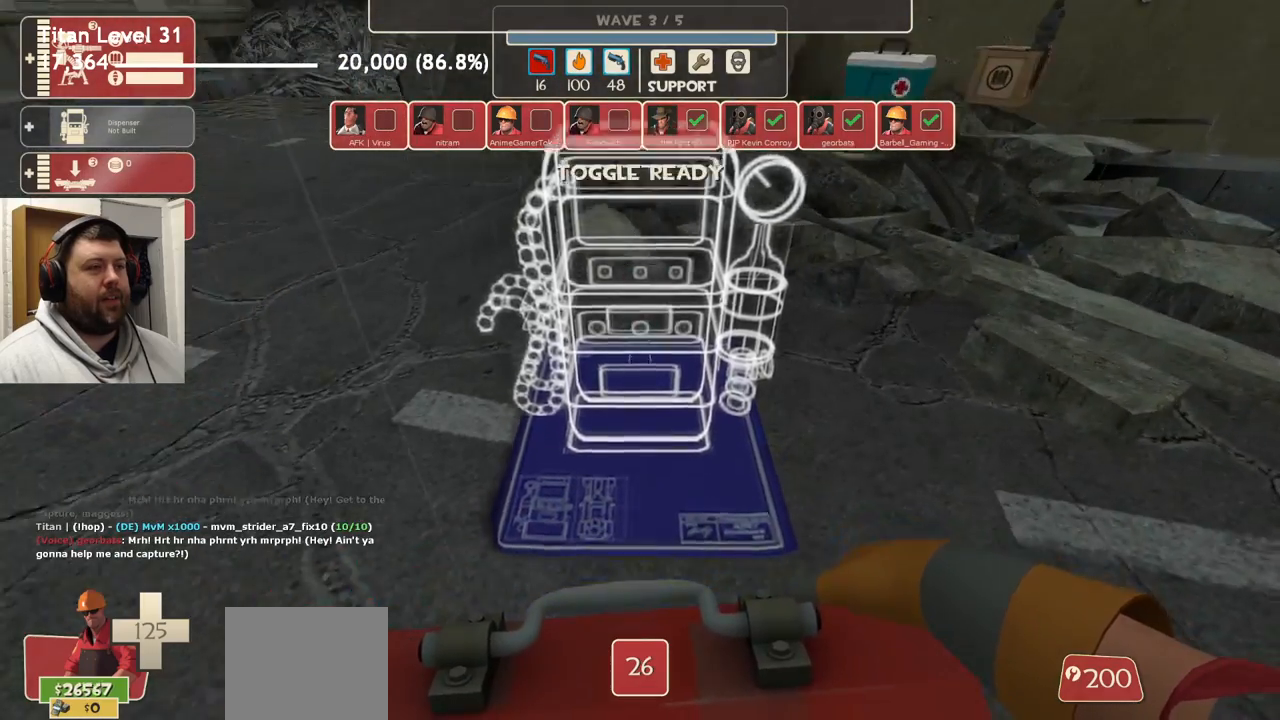
{"buttons": [], "left_stick": "center", "right_stick": "center", "events": [[83, "R2", "up"]]}